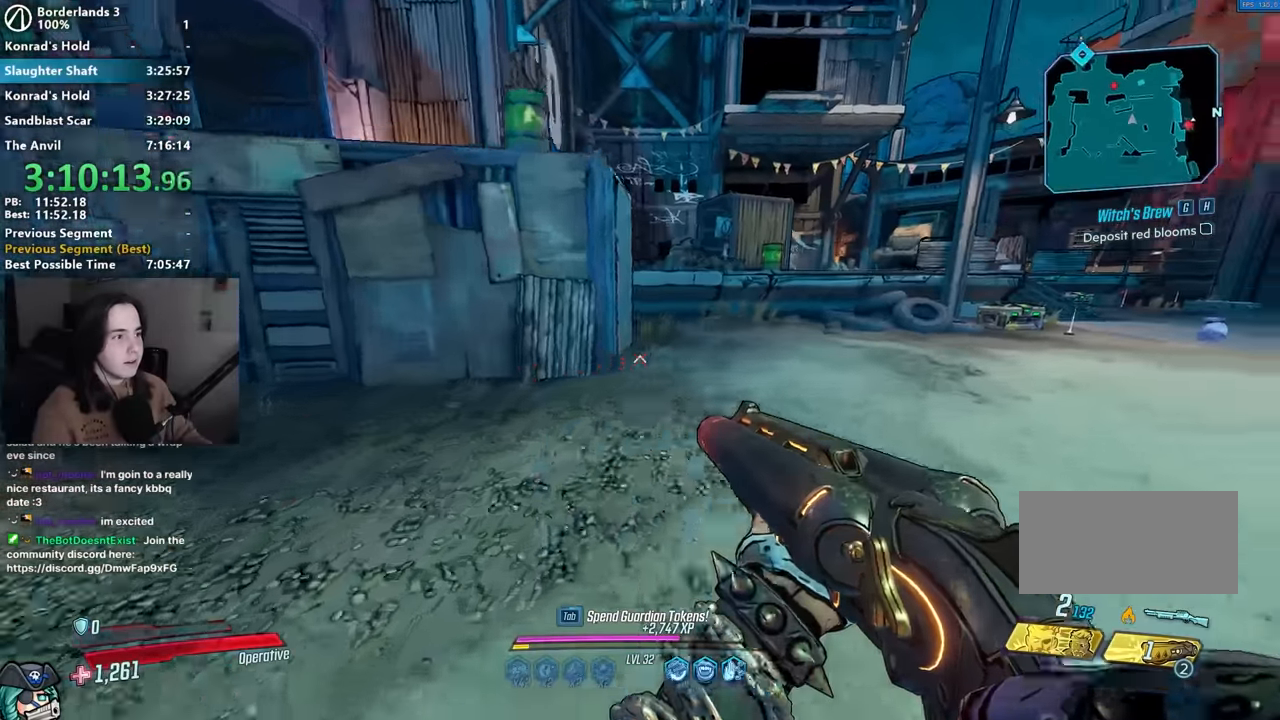
Gameplay with keyboard and mouse; each line is a JSON object with the keys and mouse buttons held at the frame after it. "events" lists presses ("down") and releases ("up") of "1", "2", "3", "4", "5", "a", "alt", "b", "c", "caps_lock", "ctrl", "d", "down", "e", "f", "f1", "f2", "g", "left", "q", "r", "return", "right", "s", "shift", "space", "t", "tab", "up", "v", "w", "x", "z", "mouse_left", "mouse_middle", "mouse_right", "mouse_mb4", "mouse_mb5", "mouse_wheel_up" and "mouse_wheel_down" between this image and that frame as [ms after this image, input, new state], when the widget could be followed in between. "mouse_left", "mouse_middle", "mouse_right", "mouse_mb4", "mouse_mb5", "mouse_wheel_up", "mouse_wheel_down" = the "left", "middle", "right", "mb4", "mb5", "wheel_up", "wheel_down" buttons of the "mouse" list. No other keys are recorded. Not read: mouse_move other_keys.
{"keys": ["a", "w"], "mouse": [], "events": [[50, "d", "up"], [233, "space", "down"], [300, "space", "up"], [383, "a", "down"]]}
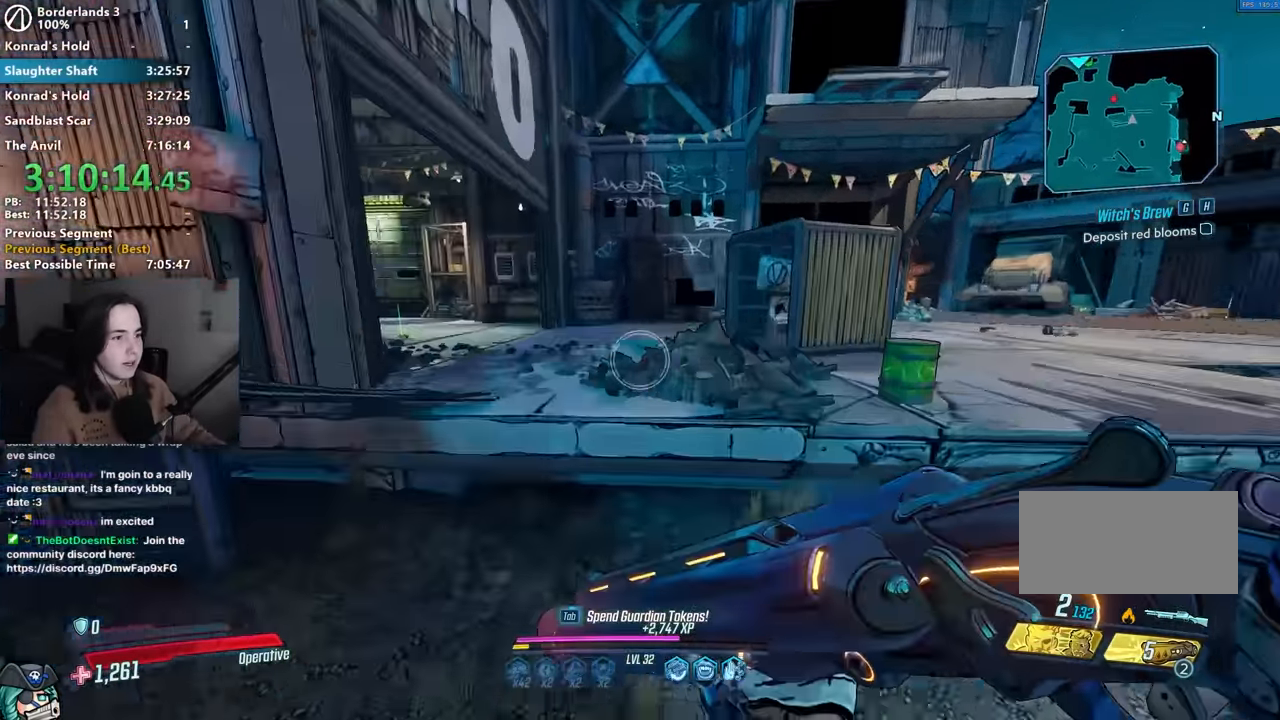
{"keys": ["w"], "mouse": ["right"], "events": [[17, "a", "up"], [17, "w", "up"], [117, "d", "down"], [300, "w", "down"], [450, "d", "up"], [500, "mouse_right", "down"]]}
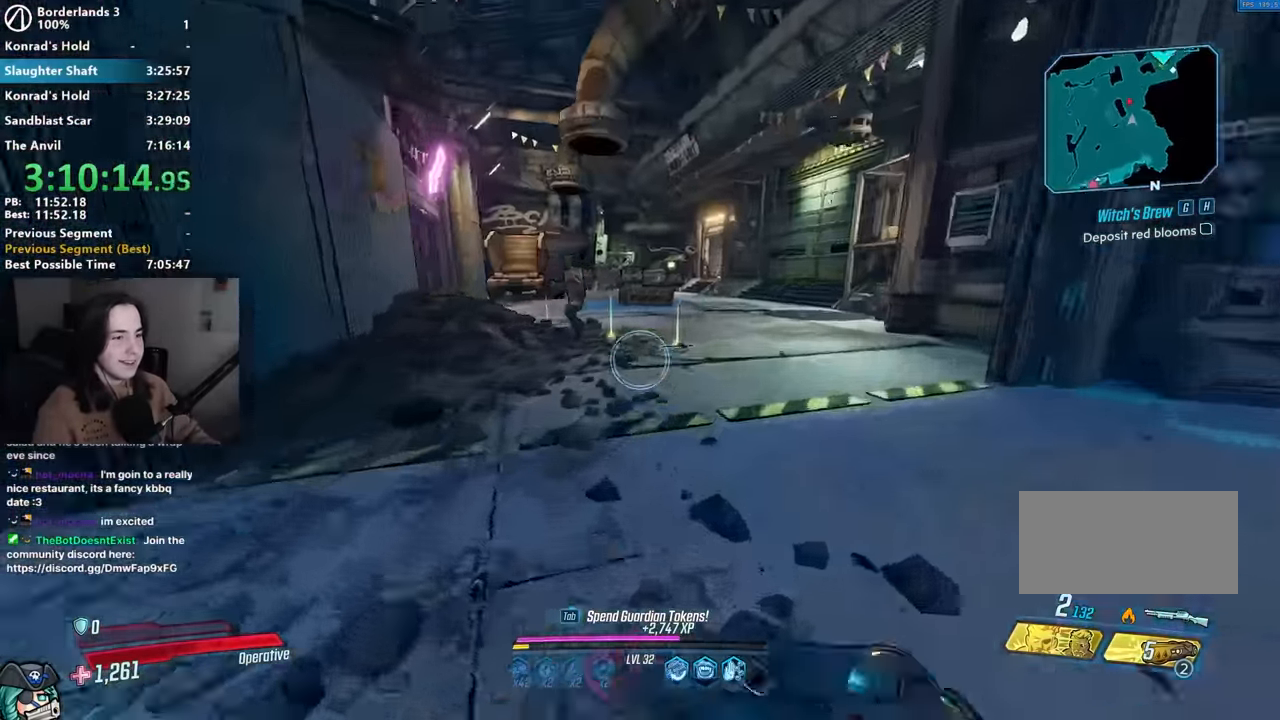
{"keys": ["w"], "mouse": [], "events": [[183, "mouse_left", "down"], [217, "1", "down"], [267, "3", "down"], [267, "mouse_left", "up"], [267, "mouse_right", "up"], [317, "1", "up"], [317, "3", "up"], [417, "shift", "down"], [500, "shift", "up"]]}
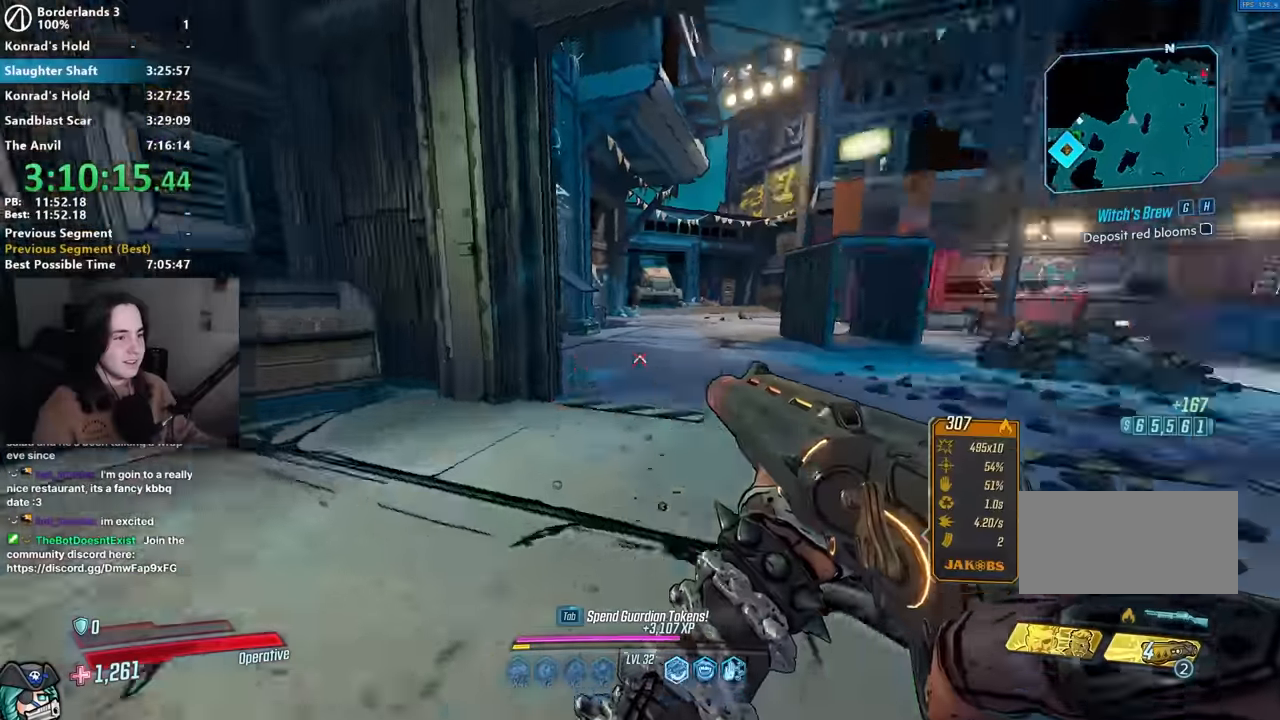
{"keys": ["w"], "mouse": [], "events": [[100, "shift", "down"], [150, "shift", "up"], [250, "d", "down"], [383, "d", "up"]]}
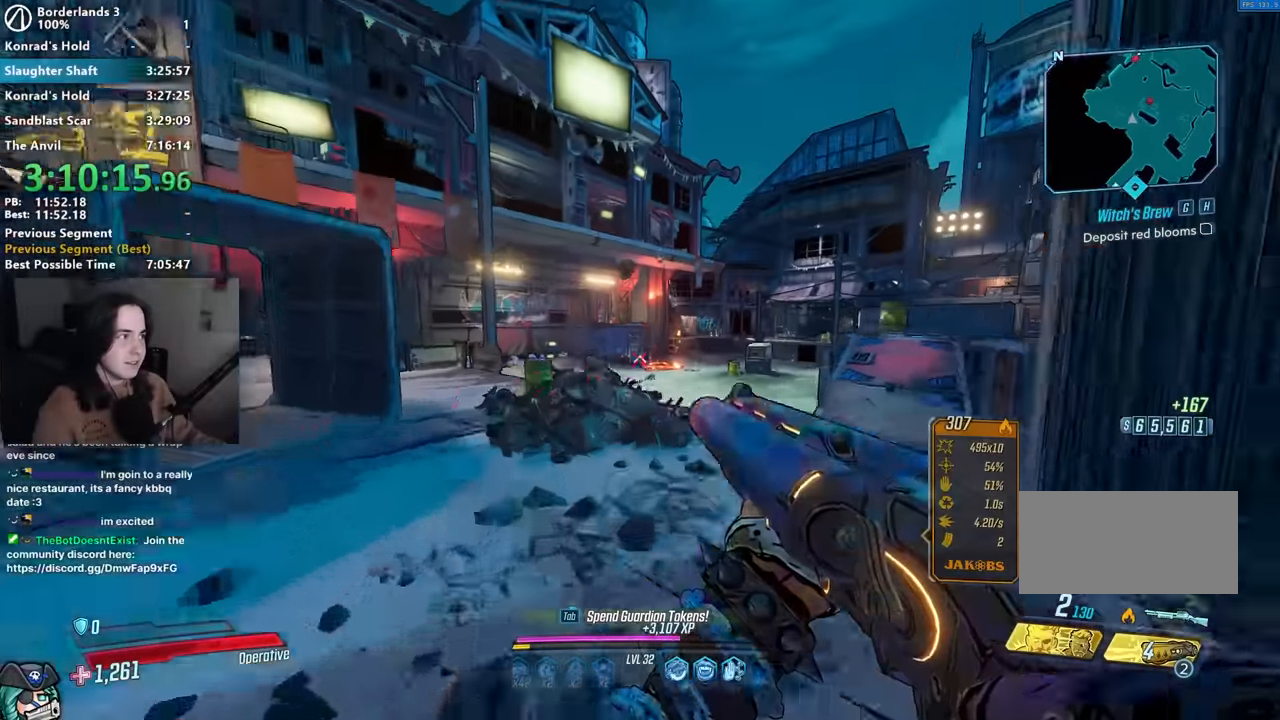
{"keys": ["d", "s"], "mouse": [], "events": [[33, "space", "down"], [67, "w", "up"], [117, "d", "down"], [117, "space", "up"], [400, "s", "down"]]}
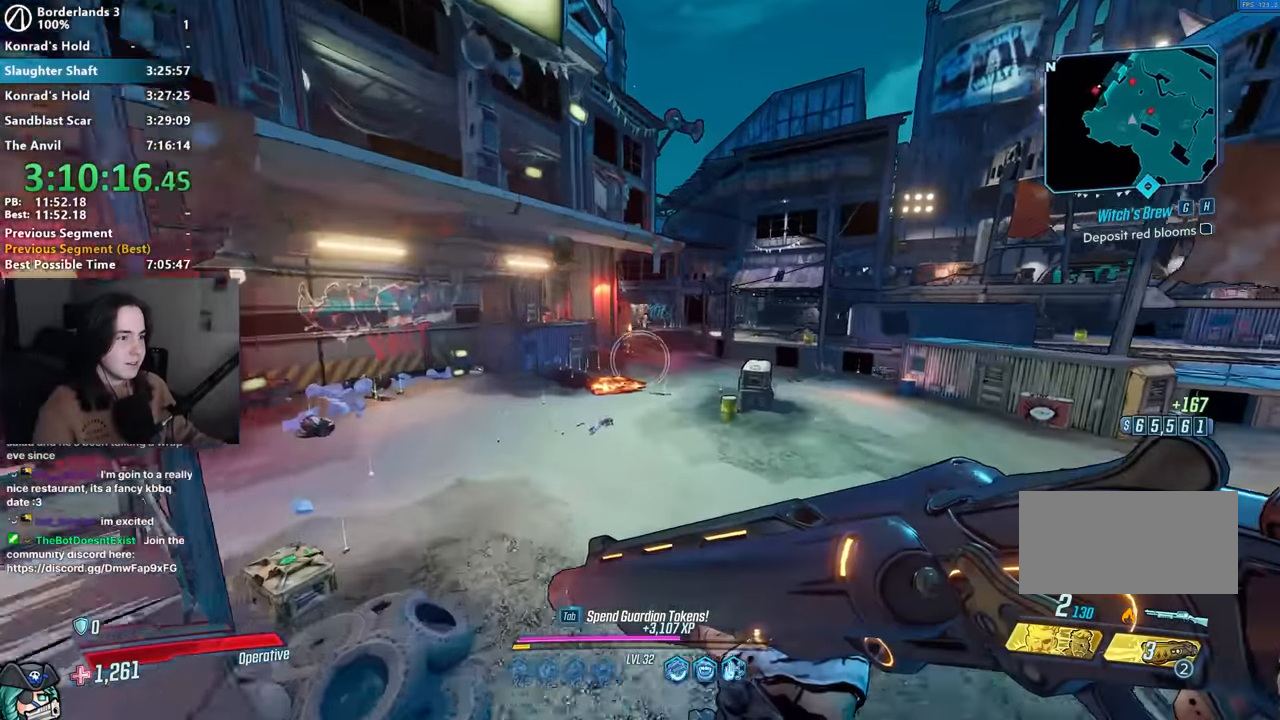
{"keys": ["1"], "mouse": ["left", "right"], "events": [[33, "s", "up"], [133, "d", "up"], [233, "mouse_right", "down"], [417, "mouse_left", "down"], [467, "1", "down"]]}
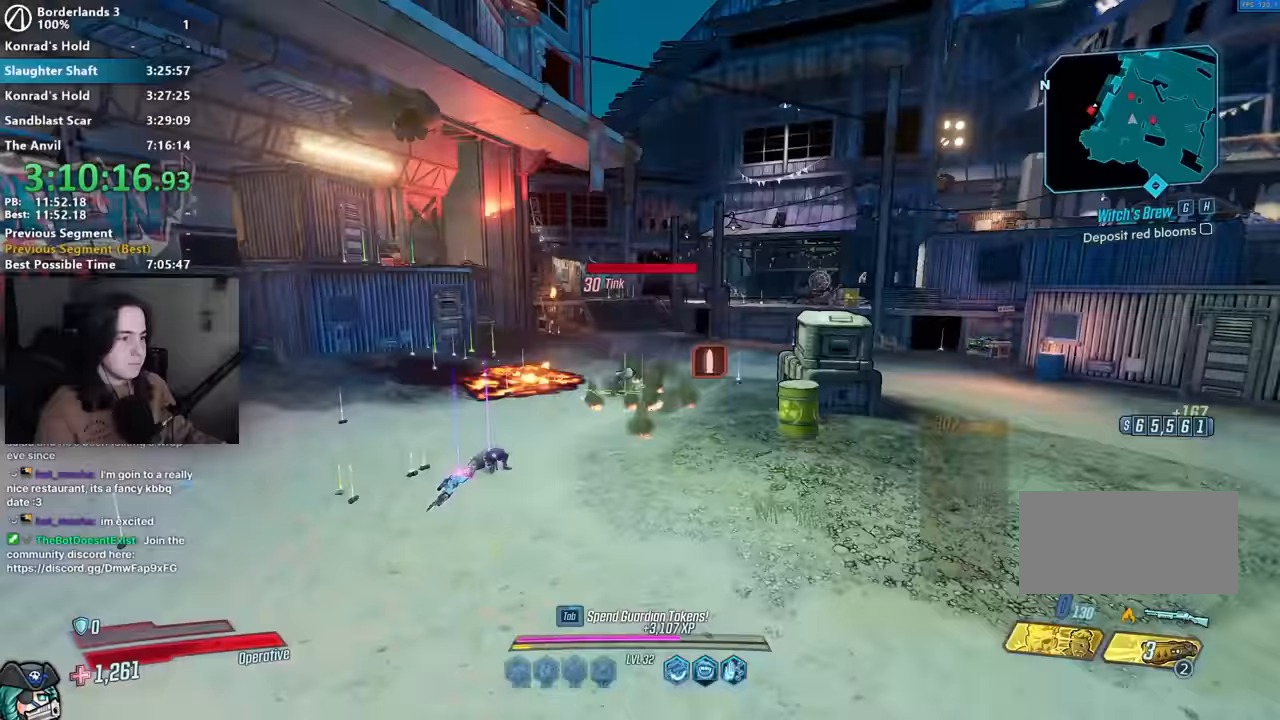
{"keys": ["space", "w"], "mouse": [], "events": [[17, "1", "up"], [17, "3", "down"], [17, "mouse_left", "up"], [17, "mouse_right", "up"], [50, "3", "up"], [150, "w", "down"], [200, "shift", "down"], [250, "shift", "up"], [333, "shift", "down"], [433, "shift", "up"], [467, "space", "down"]]}
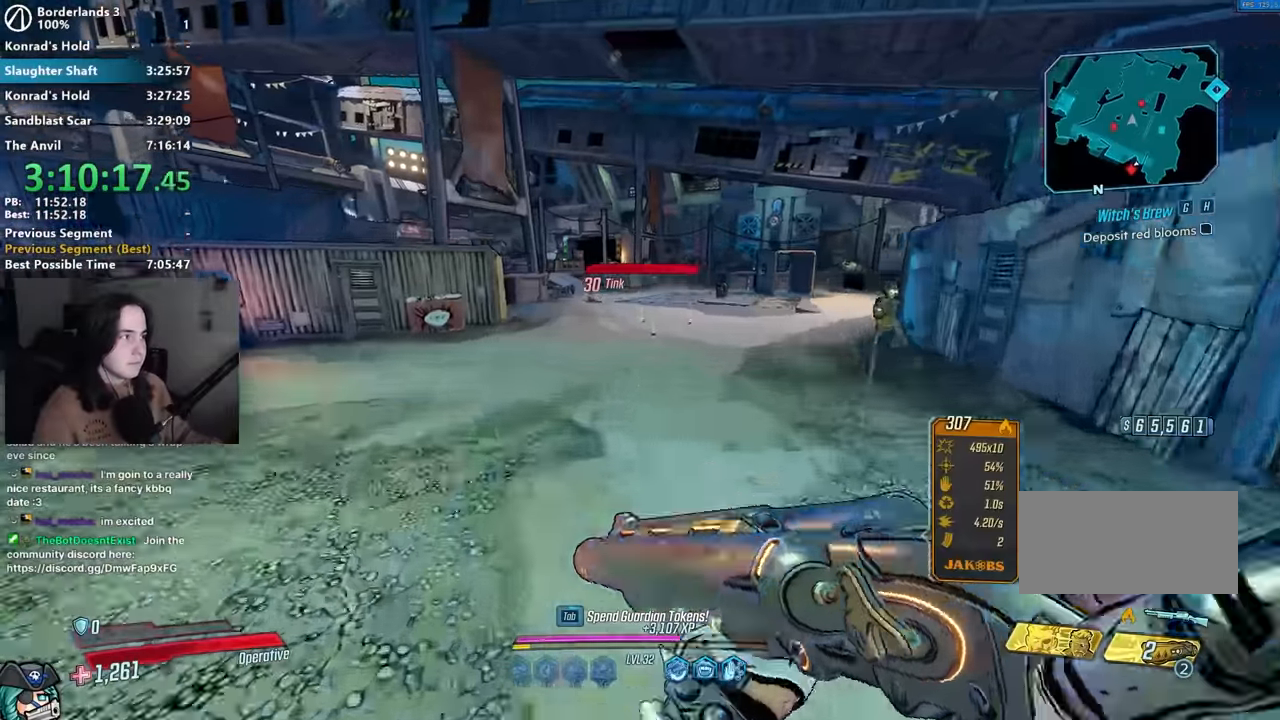
{"keys": [], "mouse": ["left", "right"], "events": [[17, "d", "down"], [67, "space", "up"], [67, "w", "up"], [250, "d", "up"], [300, "mouse_right", "down"], [500, "mouse_left", "down"]]}
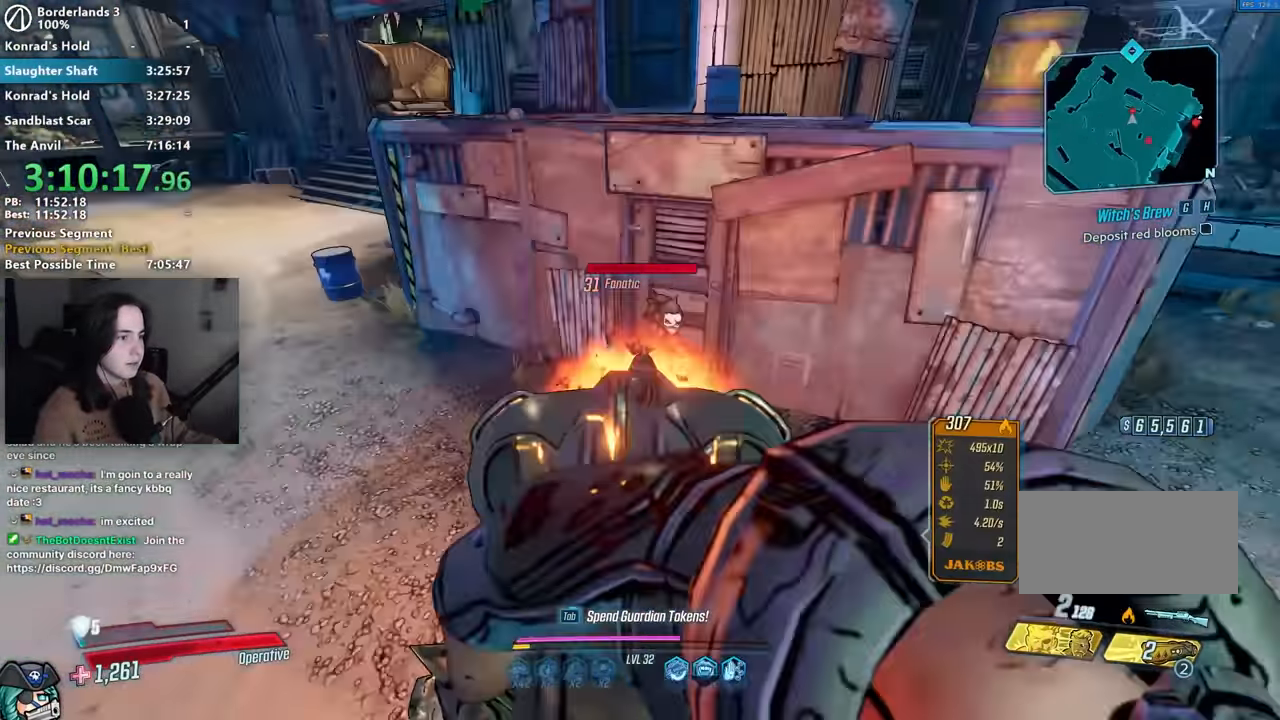
{"keys": ["shift", "w"], "mouse": [], "events": [[50, "1", "down"], [50, "3", "down"], [83, "1", "up"], [83, "mouse_right", "up"], [133, "3", "up"], [133, "mouse_left", "up"], [233, "shift", "down"], [233, "w", "down"], [333, "shift", "up"], [450, "shift", "down"]]}
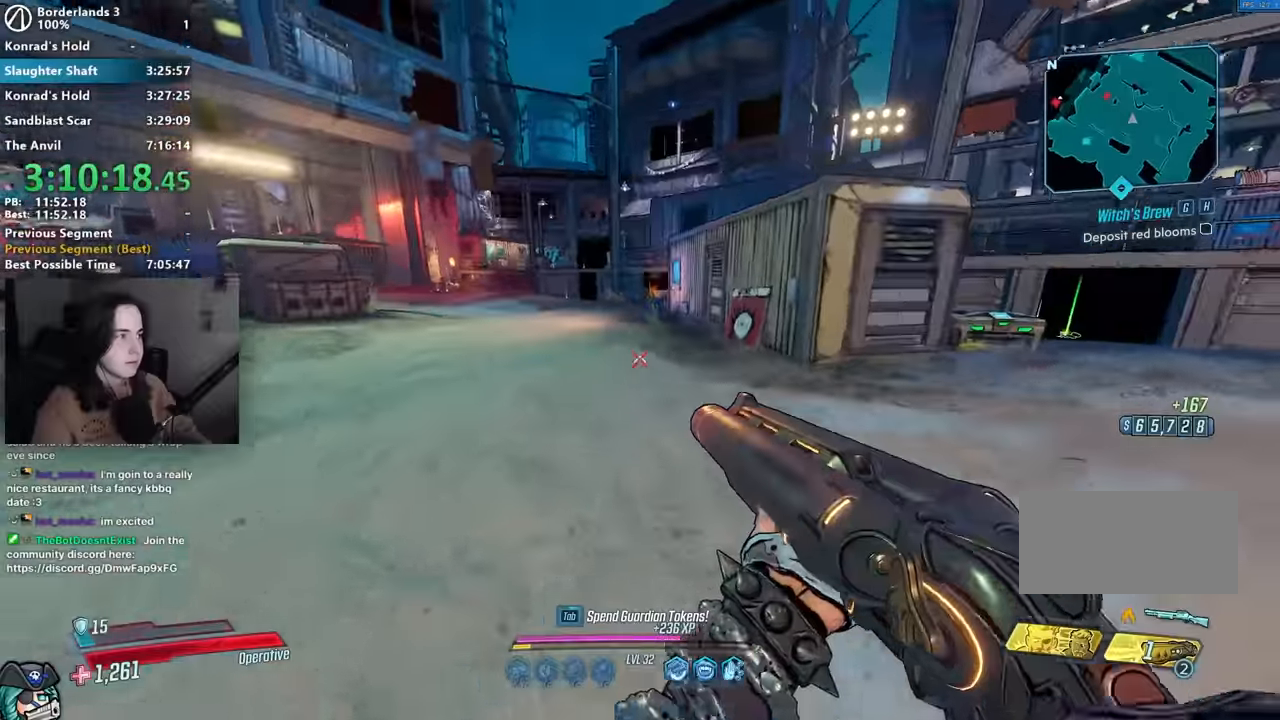
{"keys": ["a", "w"], "mouse": [], "events": [[50, "shift", "up"], [150, "shift", "down"], [250, "a", "down"], [250, "shift", "up"], [250, "space", "down"], [300, "space", "up"]]}
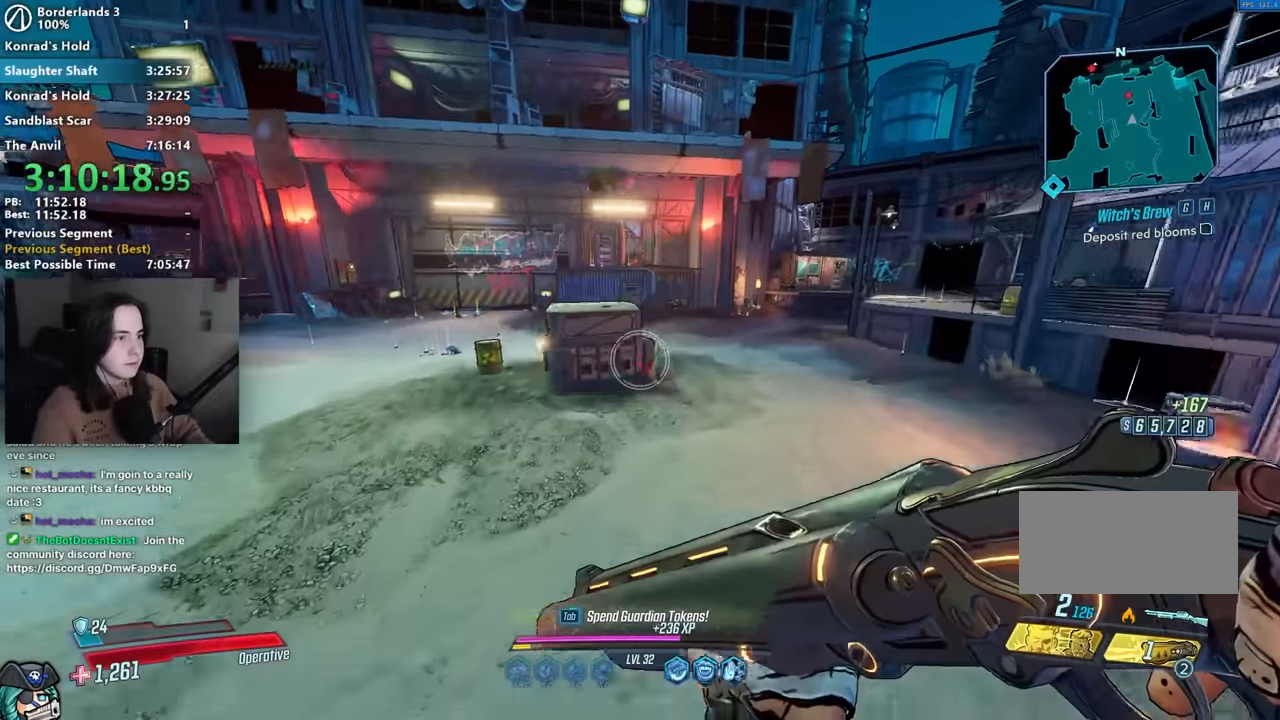
{"keys": [], "mouse": [], "events": [[217, "a", "up"], [217, "mouse_right", "down"], [250, "w", "up"], [350, "mouse_left", "down"], [450, "1", "down"], [450, "3", "down"], [450, "mouse_left", "up"], [450, "mouse_right", "up"], [483, "1", "up"], [483, "3", "up"]]}
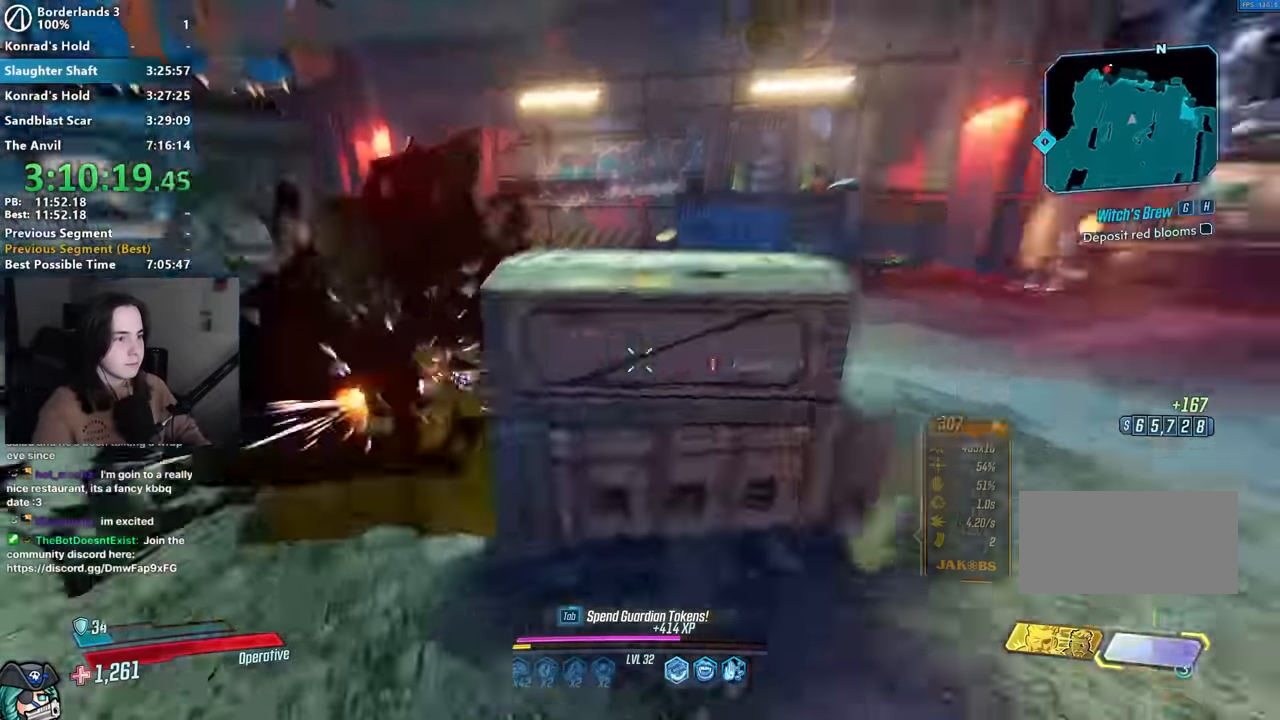
{"keys": ["d", "w"], "mouse": [], "events": [[83, "d", "down"], [83, "e", "down"], [183, "e", "up"], [183, "w", "down"]]}
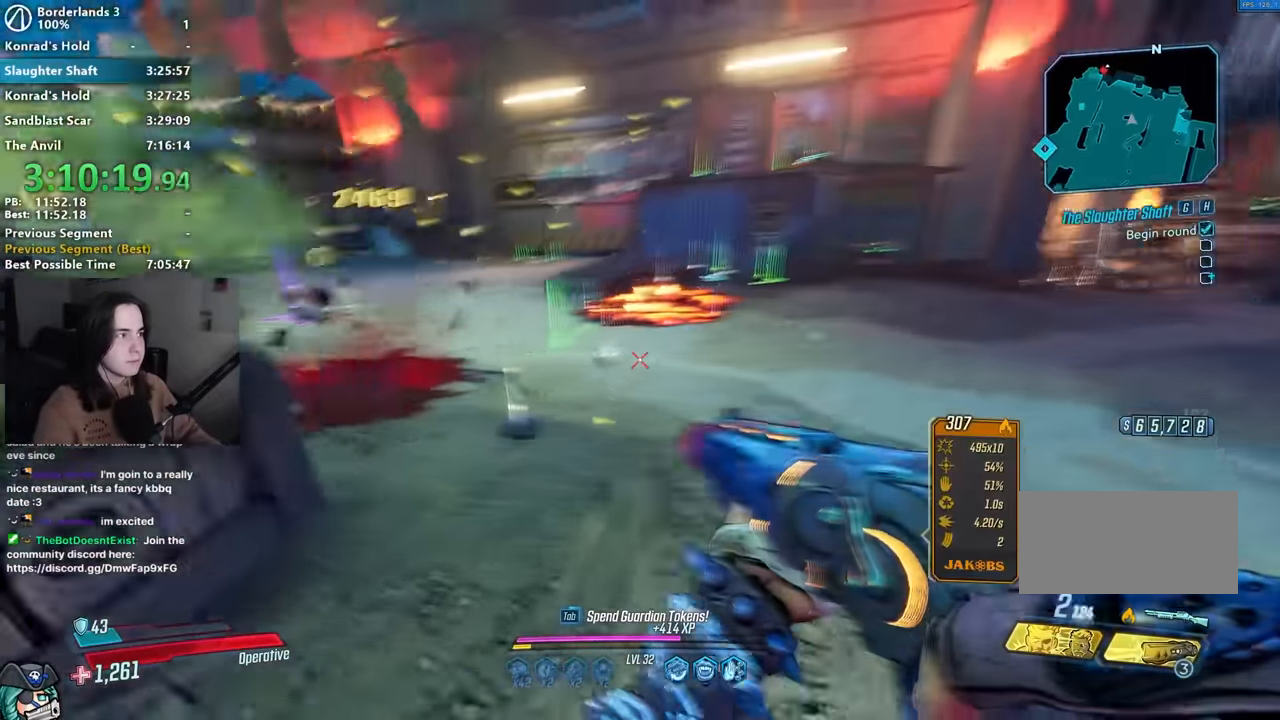
{"keys": ["a", "w"], "mouse": [], "events": [[100, "d", "up"], [200, "a", "down"], [200, "space", "down"], [300, "space", "up"]]}
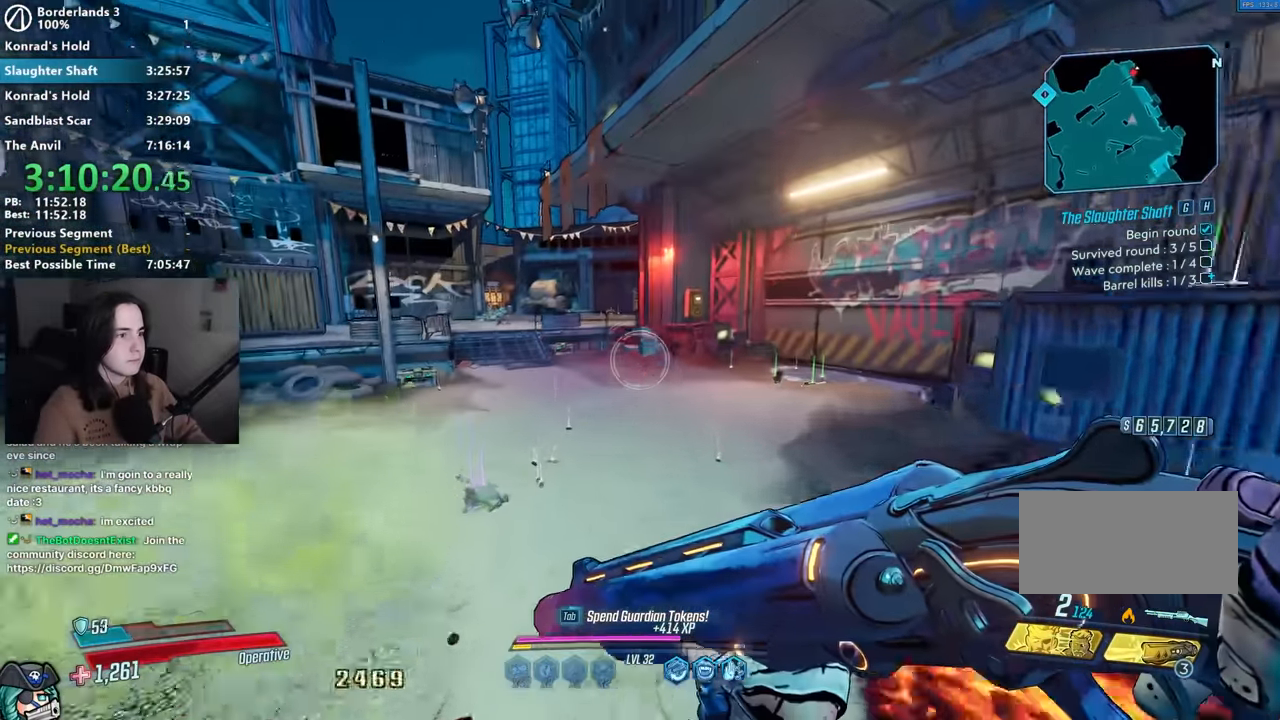
{"keys": ["w"], "mouse": ["right"], "events": [[17, "a", "up"], [117, "mouse_right", "down"]]}
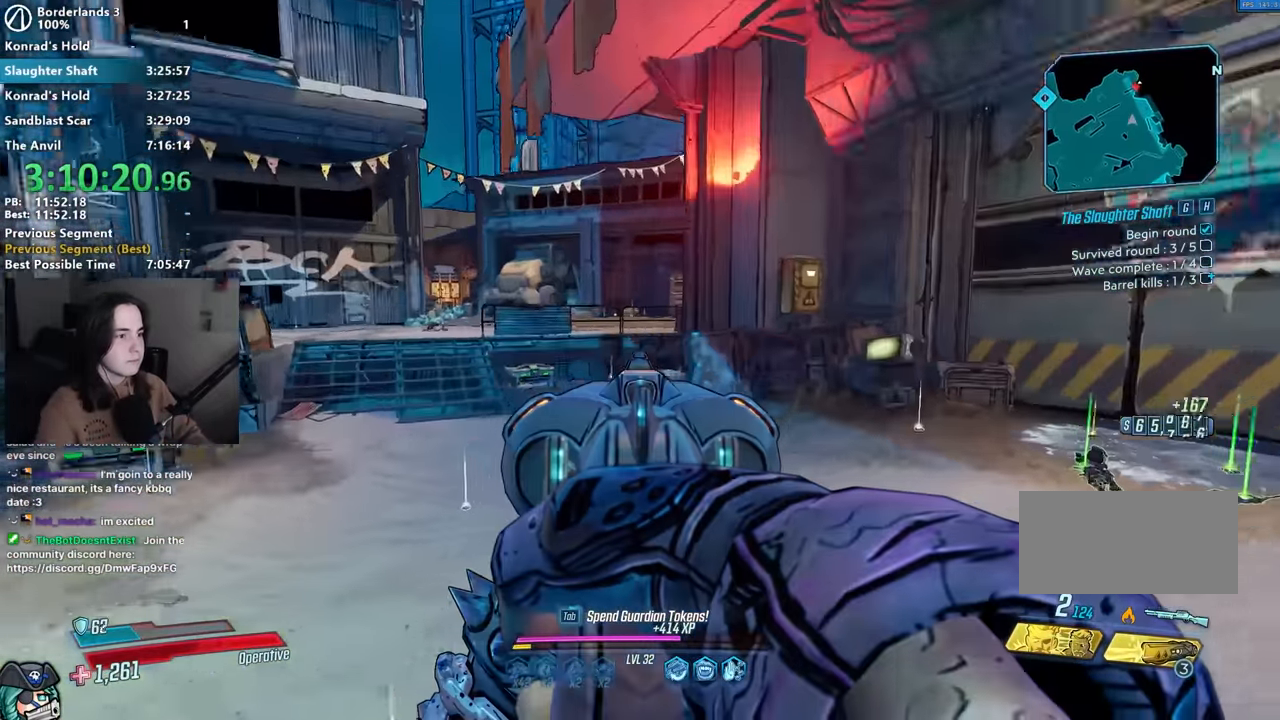
{"keys": ["a"], "mouse": ["right"], "events": [[33, "a", "down"], [233, "space", "down"], [267, "w", "up"], [317, "space", "up"]]}
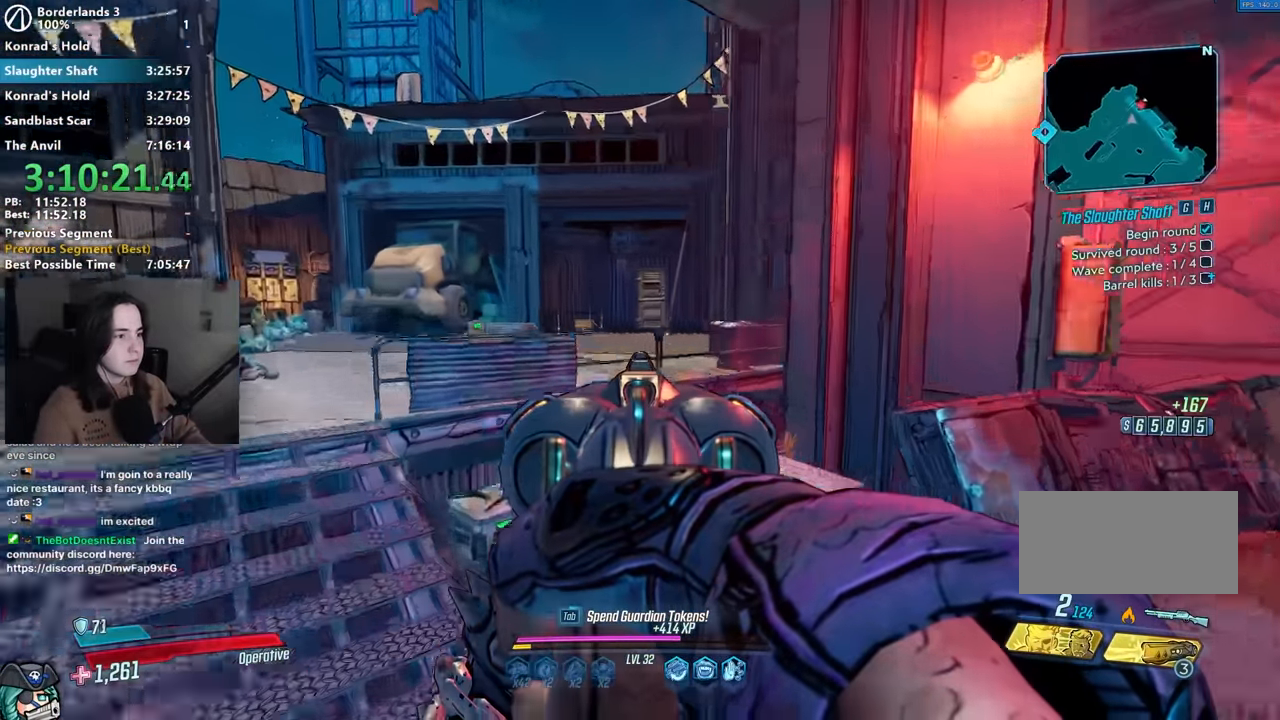
{"keys": [], "mouse": ["right"], "events": [[100, "a", "up"]]}
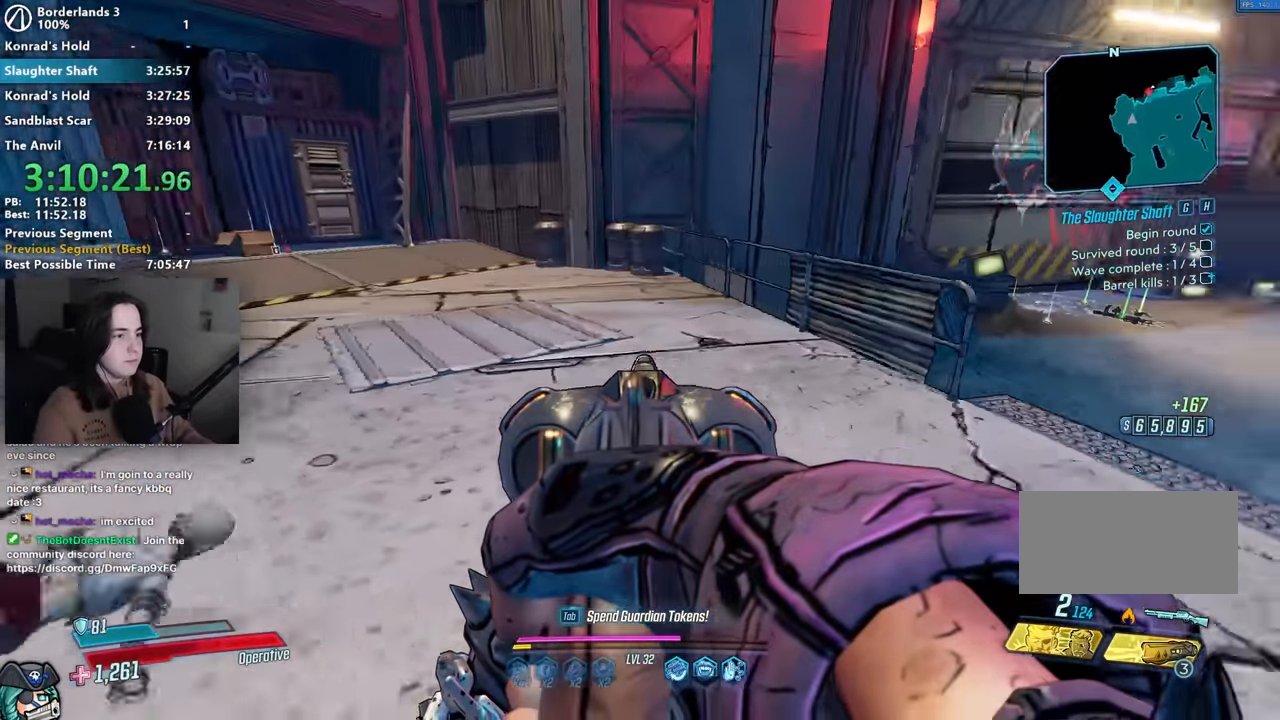
{"keys": ["d", "space", "w"], "mouse": ["right"], "events": [[117, "d", "down"], [167, "w", "down"], [467, "space", "down"]]}
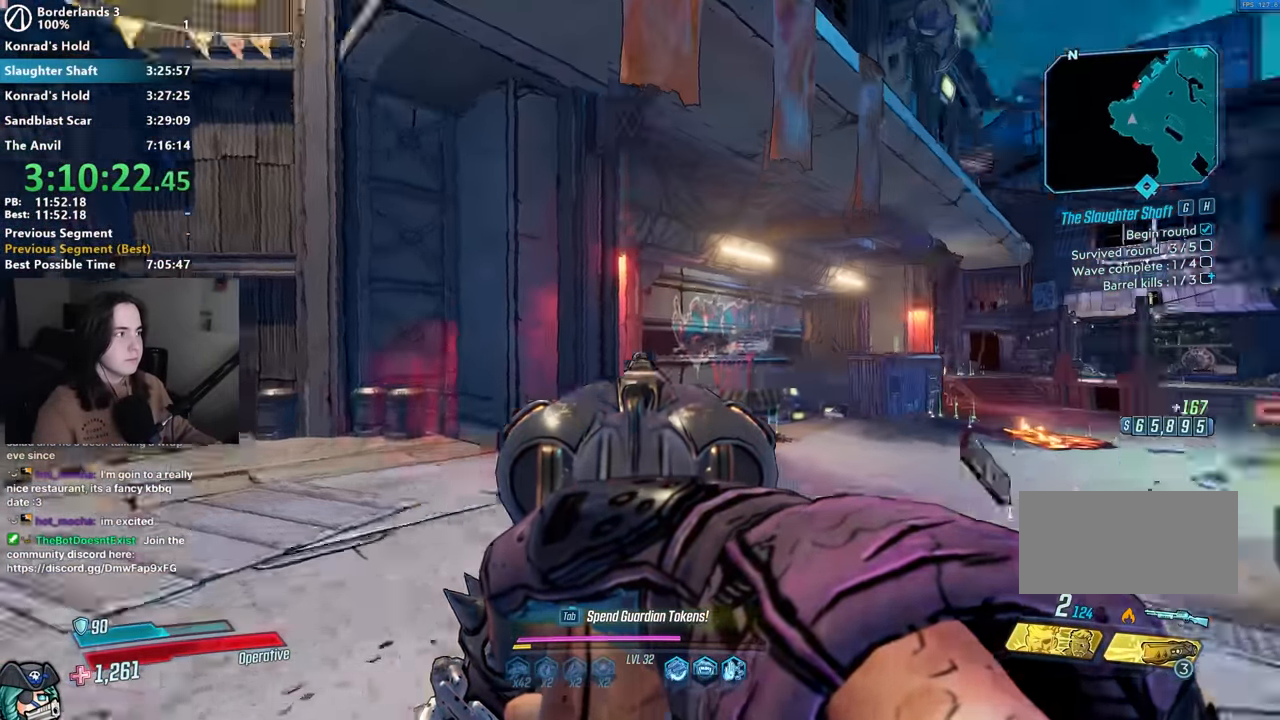
{"keys": ["d"], "mouse": ["right"], "events": [[133, "space", "up"], [133, "w", "up"]]}
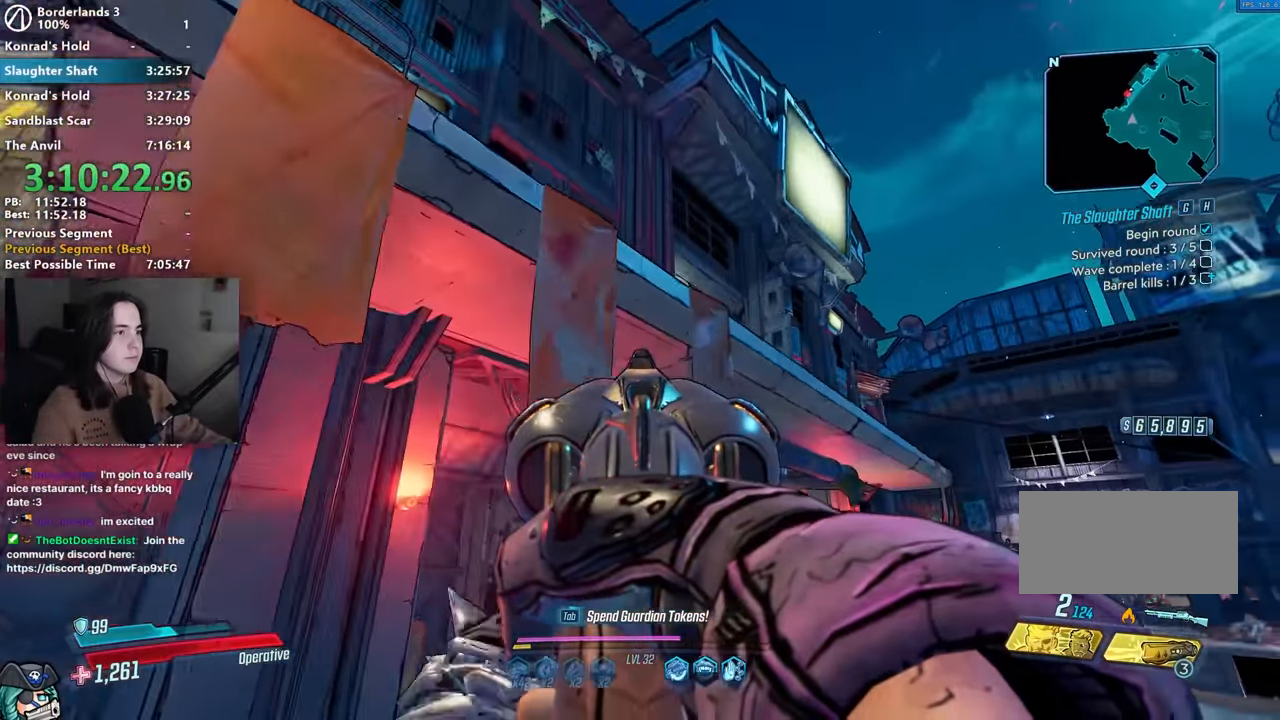
{"keys": ["d", "space", "w"], "mouse": [], "events": [[17, "mouse_right", "up"], [233, "s", "down"], [283, "s", "up"], [383, "w", "down"], [433, "space", "down"]]}
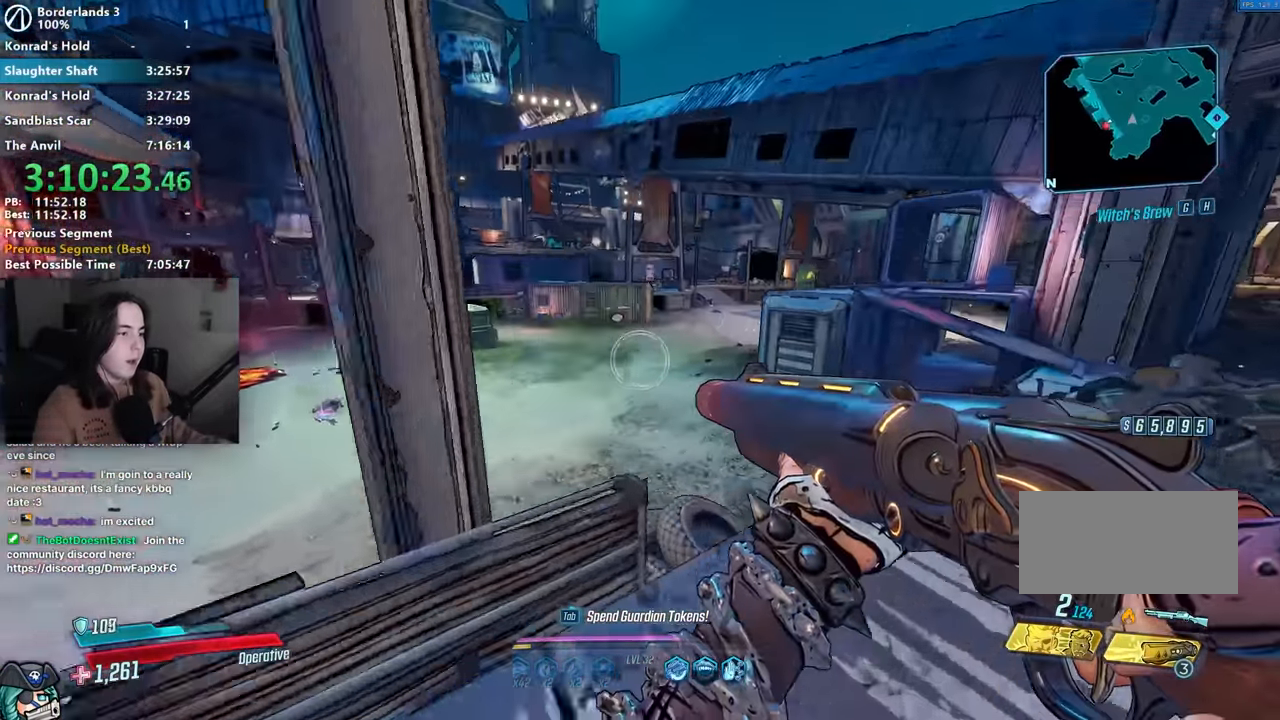
{"keys": ["d"], "mouse": [], "events": [[67, "space", "up"], [217, "w", "up"], [300, "space", "down"], [450, "s", "down"], [450, "space", "up"], [500, "s", "up"]]}
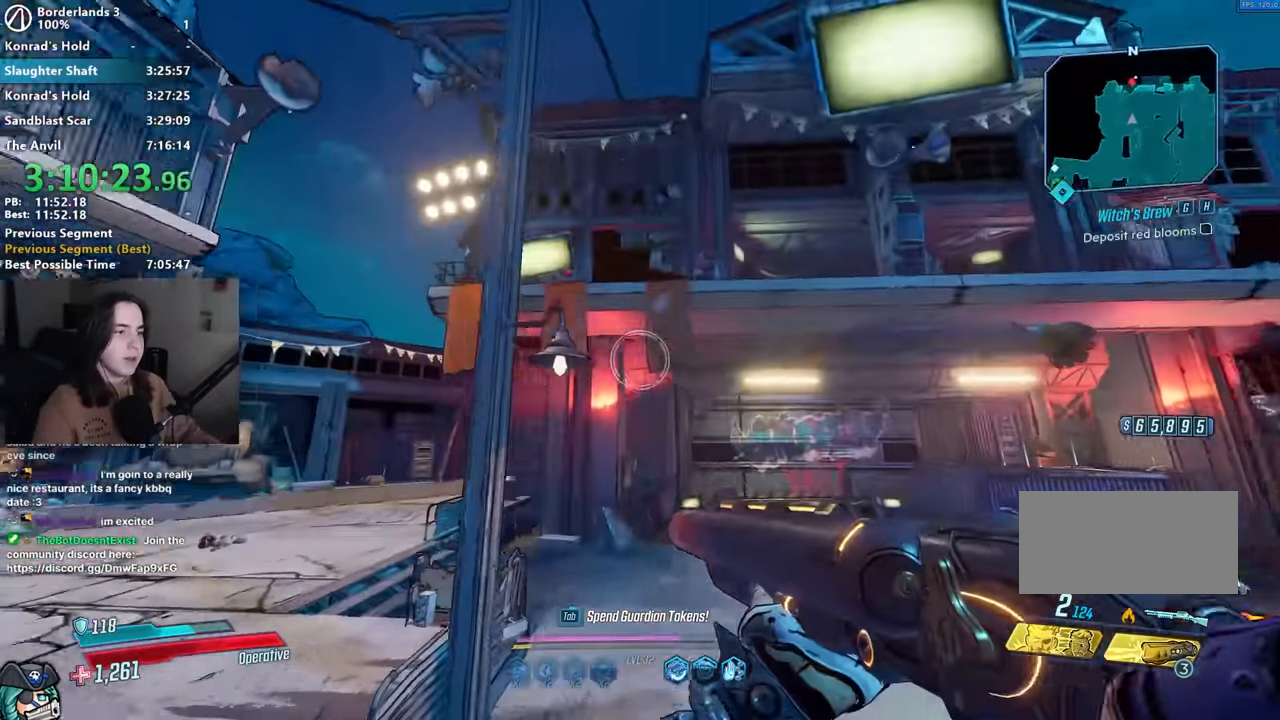
{"keys": ["a", "s"], "mouse": [], "events": [[133, "d", "up"], [417, "a", "down"], [417, "s", "down"]]}
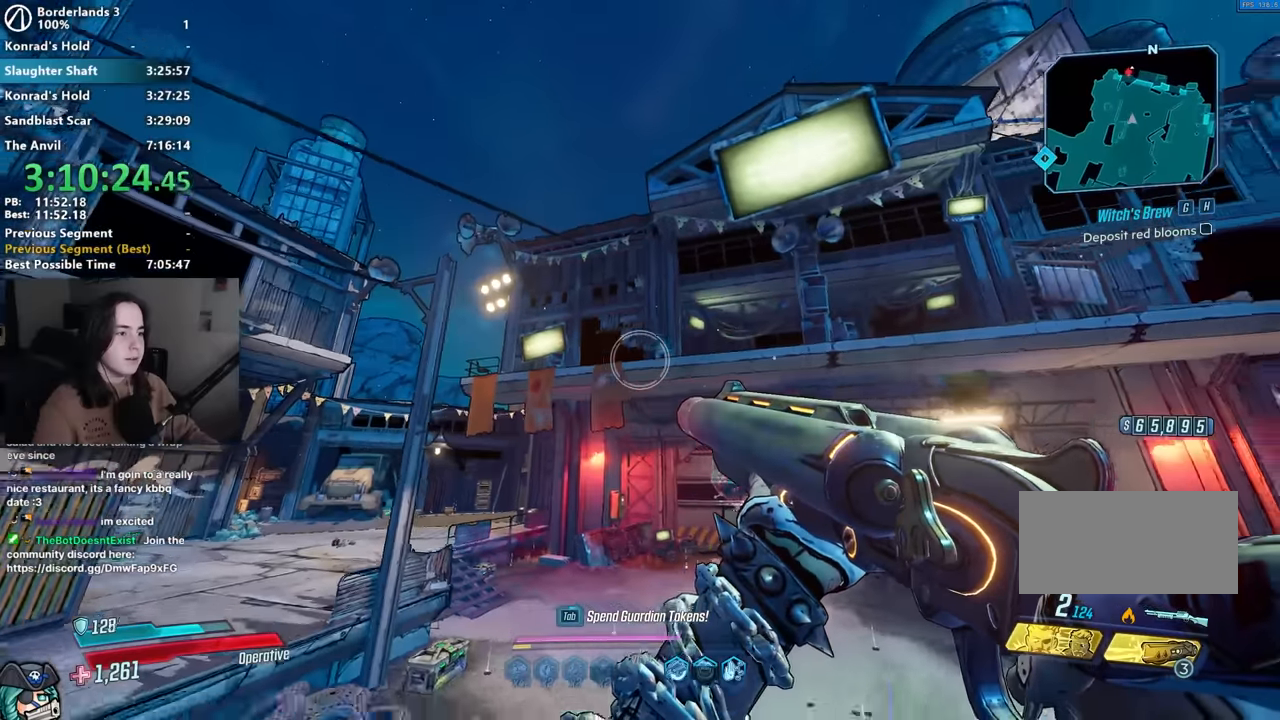
{"keys": ["a", "s"], "mouse": [], "events": []}
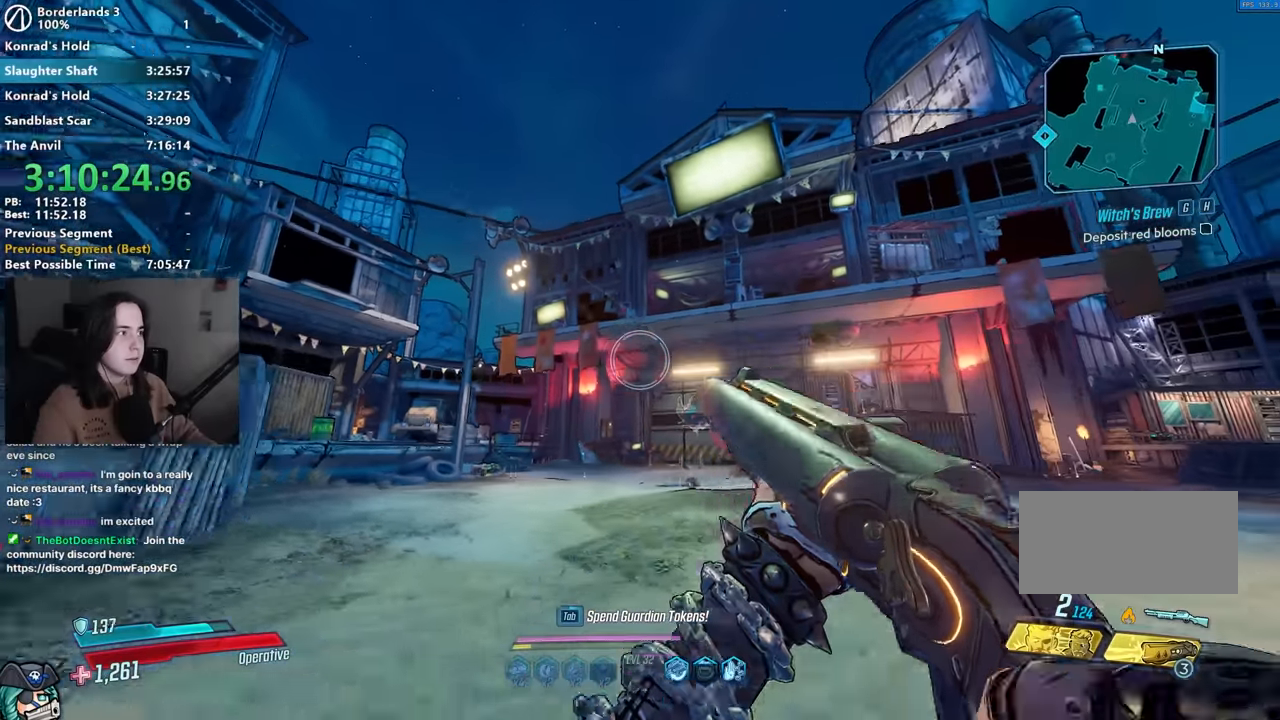
{"keys": [], "mouse": ["right"], "events": [[67, "space", "down"], [217, "space", "up"], [300, "s", "up"], [450, "a", "up"], [483, "mouse_right", "down"]]}
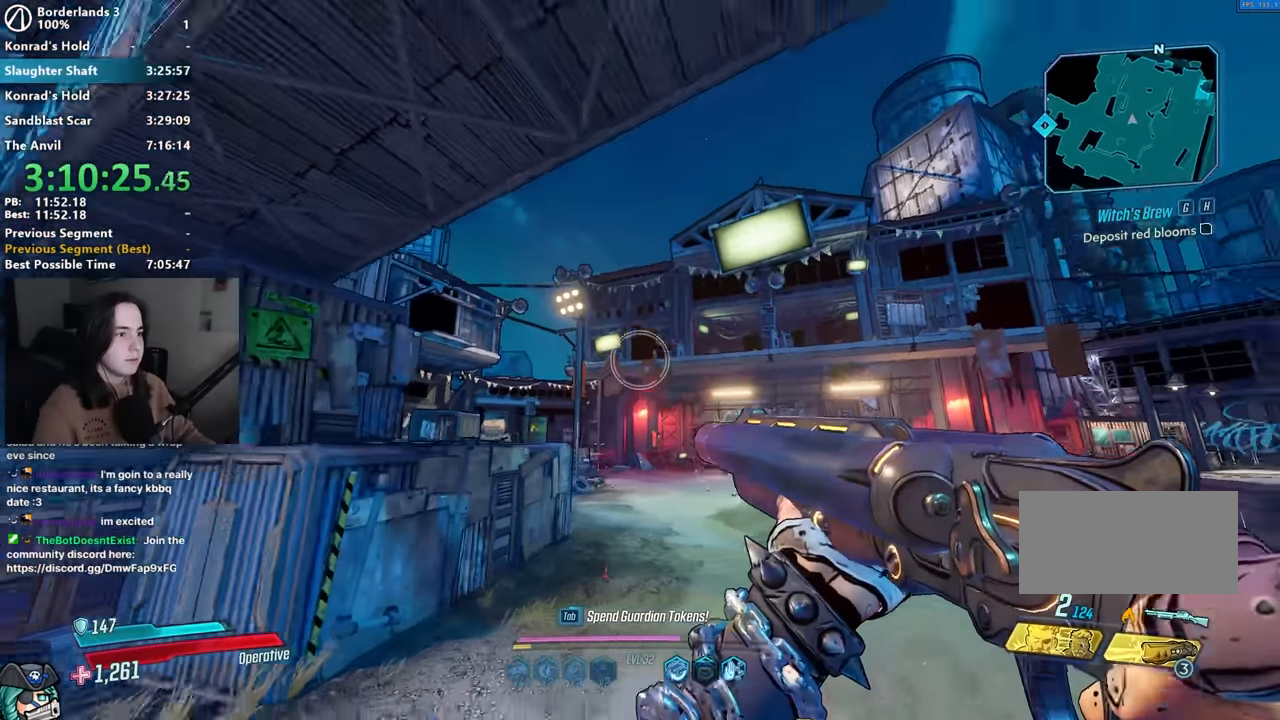
{"keys": ["d", "w"], "mouse": [], "events": [[217, "mouse_left", "down"], [267, "1", "down"], [267, "3", "down"], [317, "1", "up"], [317, "mouse_left", "up"], [317, "mouse_right", "up"], [367, "3", "up"], [450, "d", "down"], [500, "w", "down"]]}
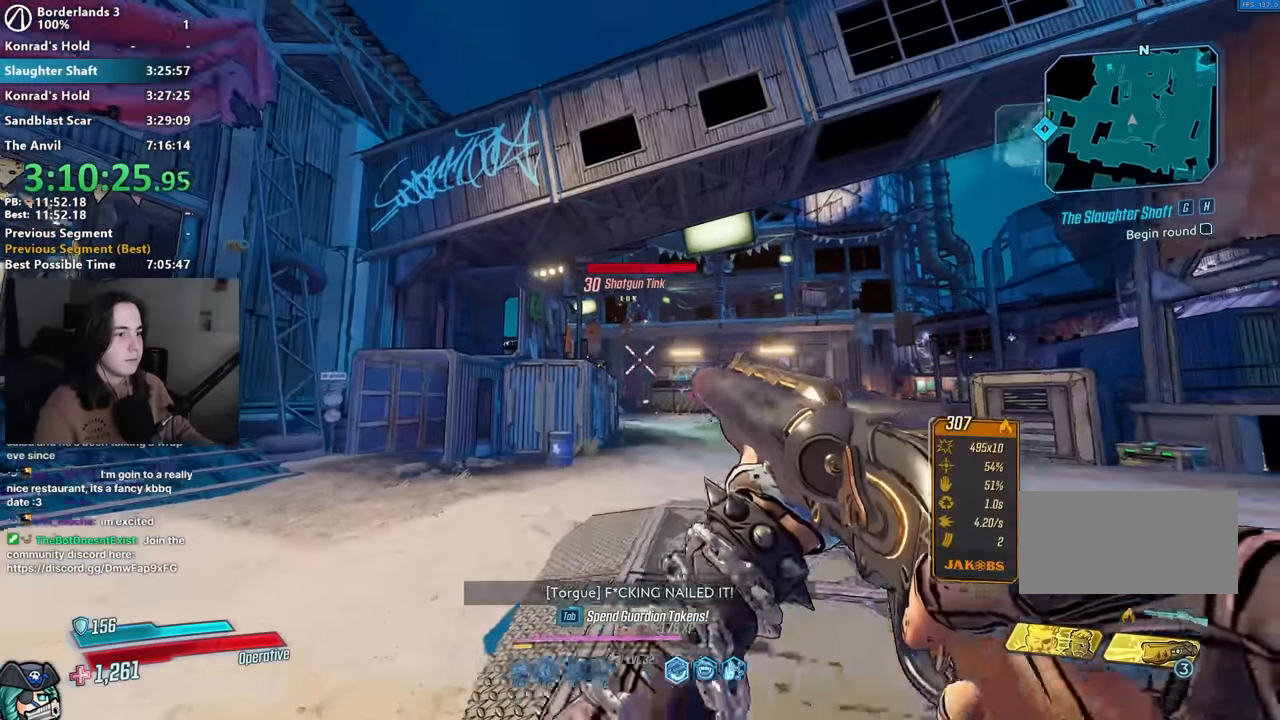
{"keys": ["w"], "mouse": [], "events": [[250, "d", "up"]]}
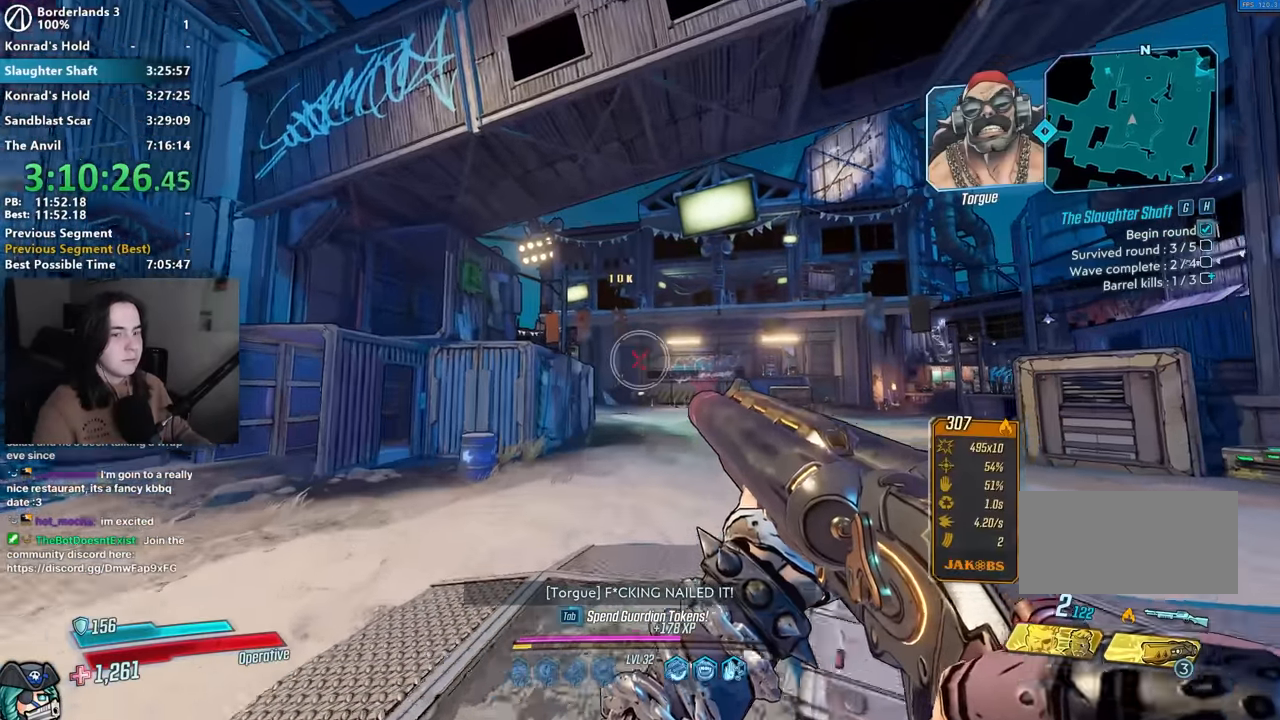
{"keys": [], "mouse": [], "events": [[17, "d", "down"], [67, "space", "down"], [117, "d", "up"], [117, "w", "up"], [167, "space", "up"]]}
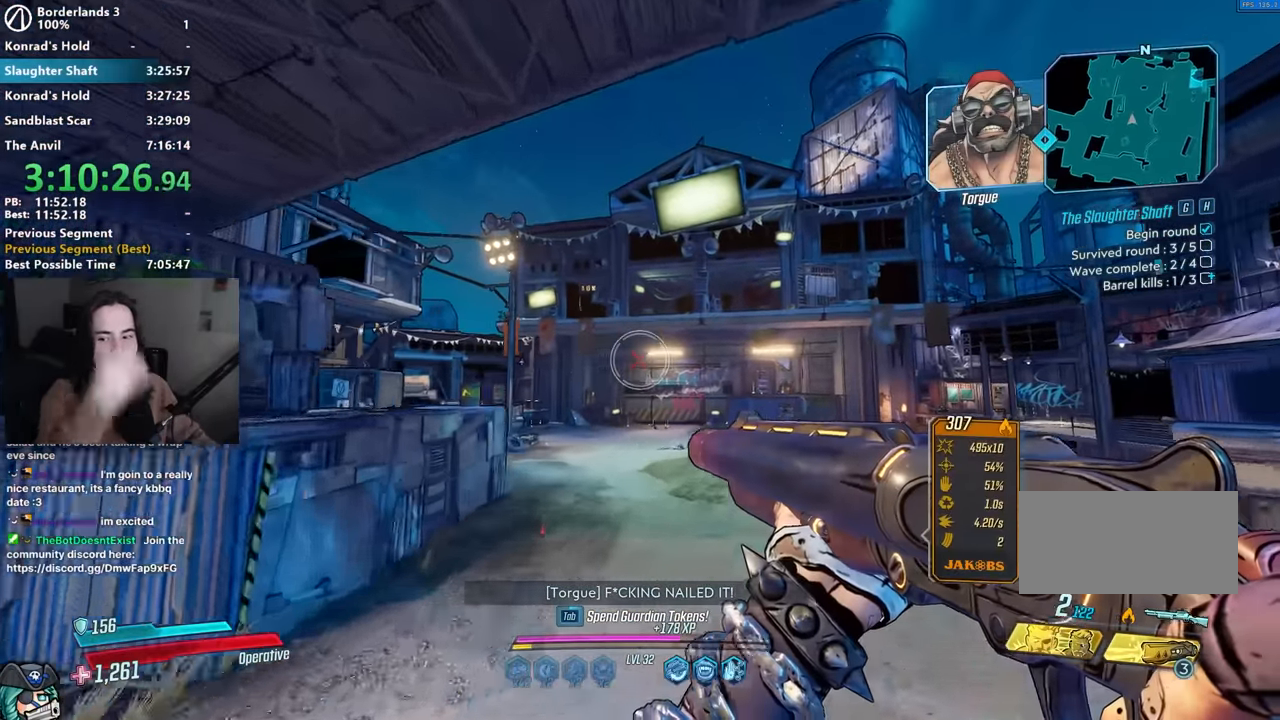
{"keys": [], "mouse": [], "events": []}
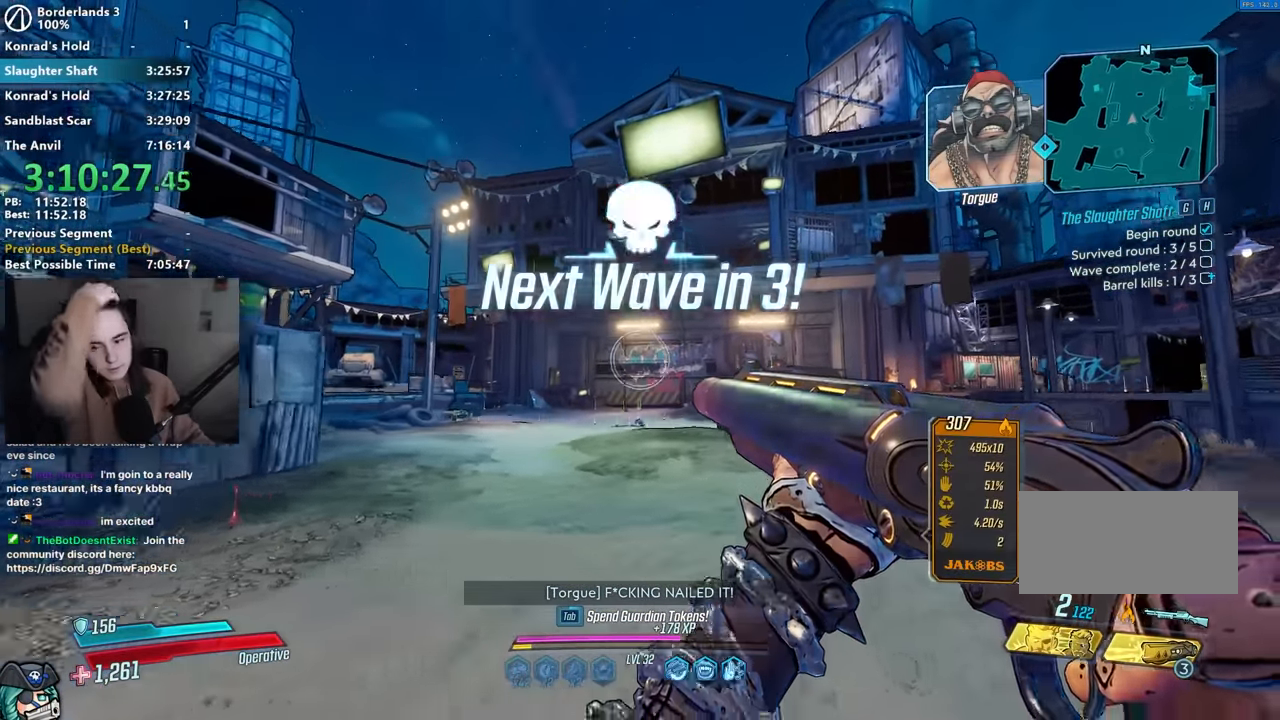
{"keys": [], "mouse": [], "events": []}
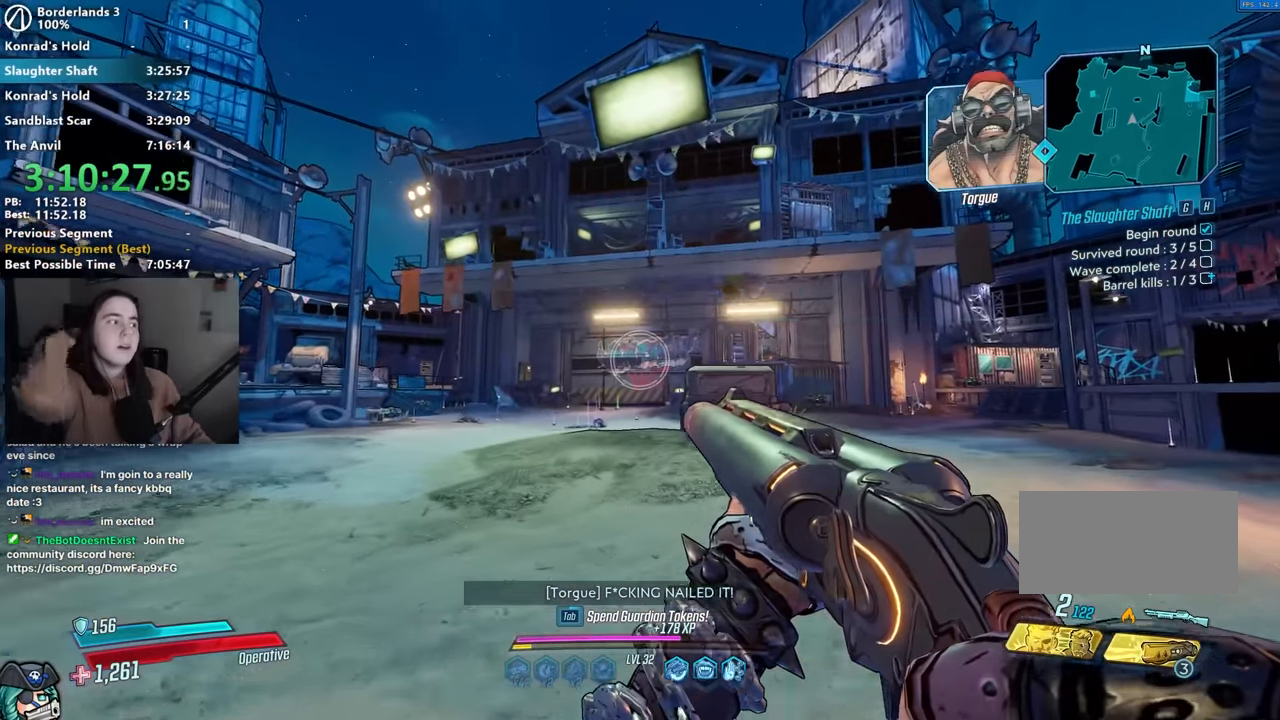
{"keys": [], "mouse": [], "events": []}
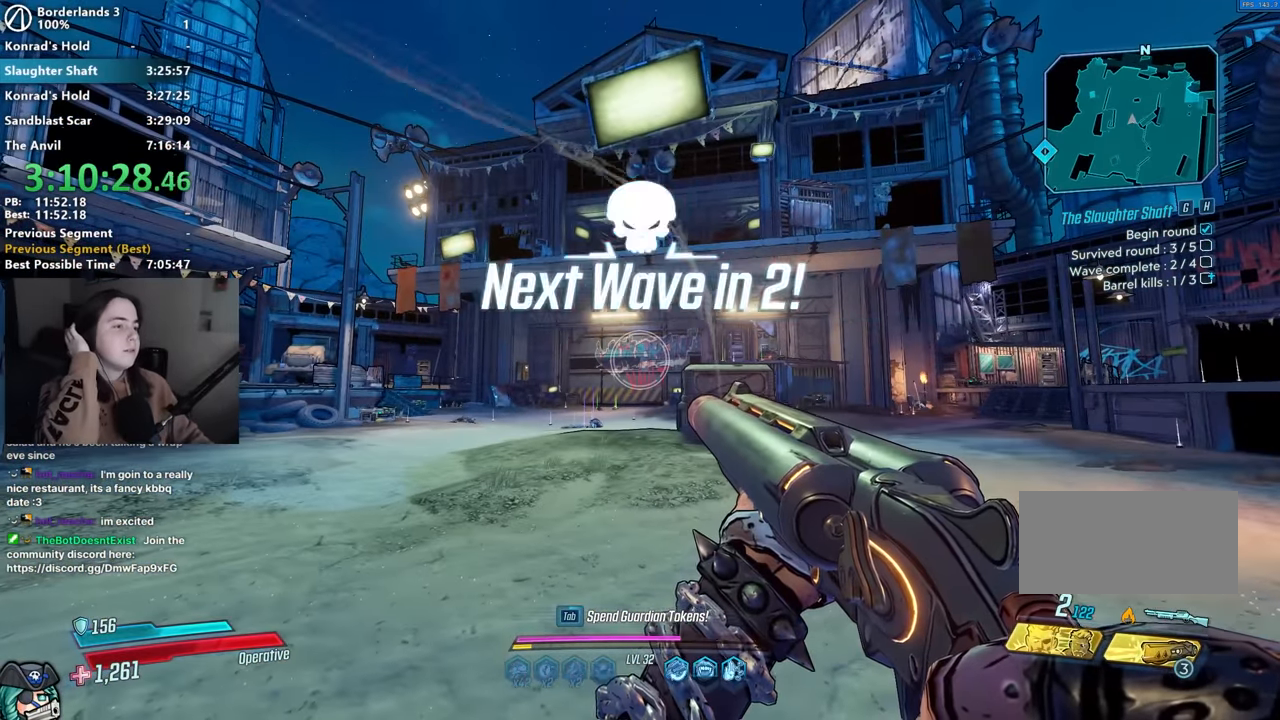
{"keys": [], "mouse": [], "events": []}